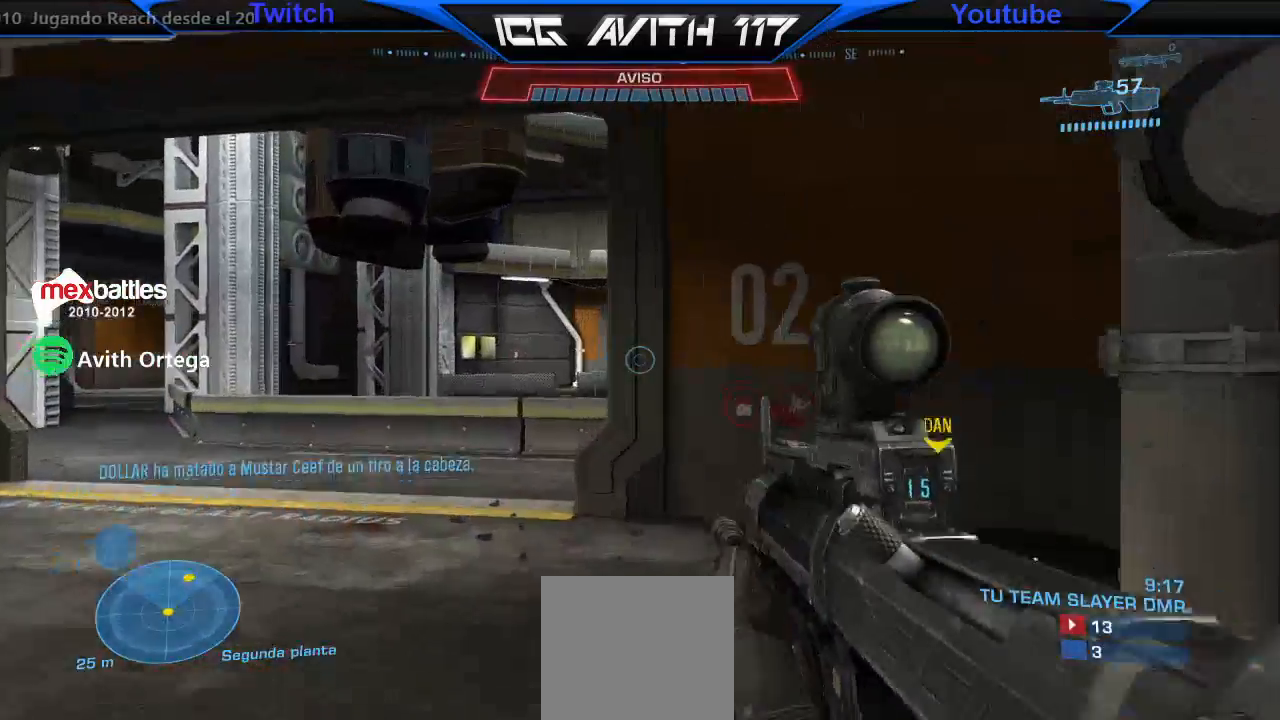
Gameplay with a controller (Xbox layout); each line is a JSON object with the inputs held at the frame after it. "events" lists button and stick changes between this image and that frame as [ms after this image, input, new state], when the widget could be followed in between.
{"buttons": [], "left_stick": "up-left", "right_stick": "right", "events": []}
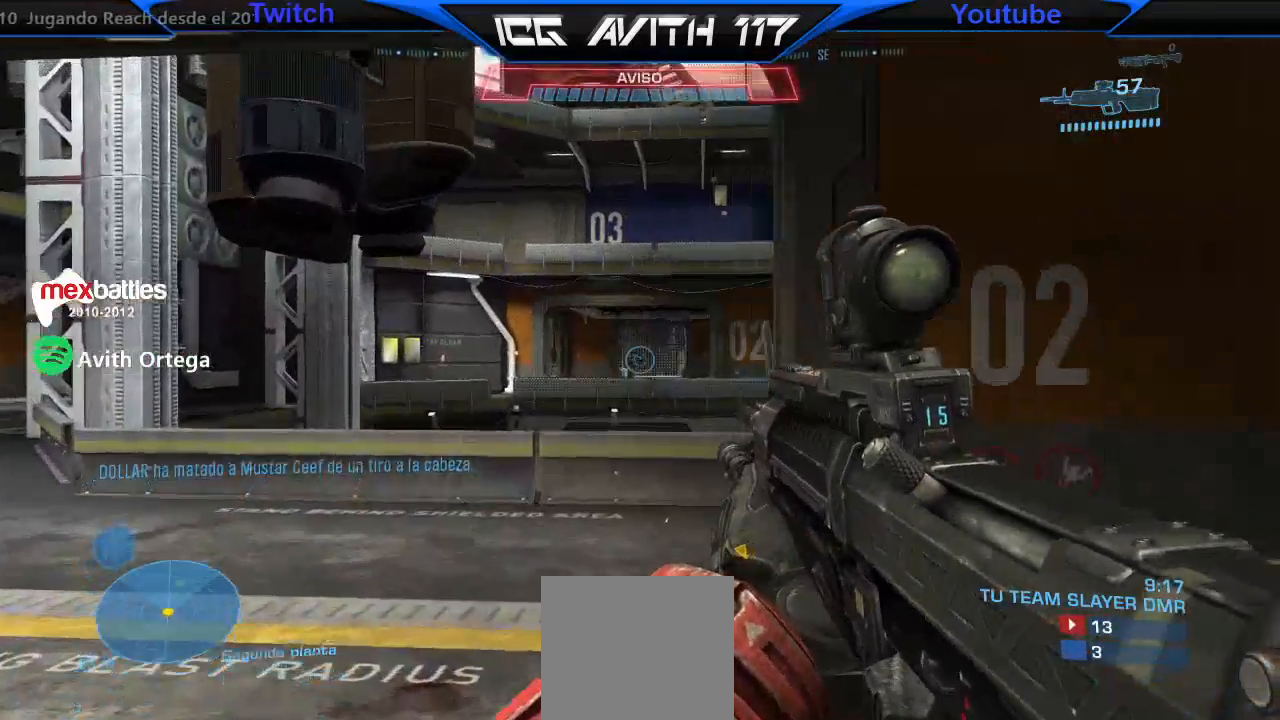
{"buttons": [], "left_stick": "up-left", "right_stick": "center", "events": [[233, "right_stick", "center"], [267, "left_stick", "up"], [300, "R2", "down"], [400, "R2", "up"], [467, "left_stick", "up-left"]]}
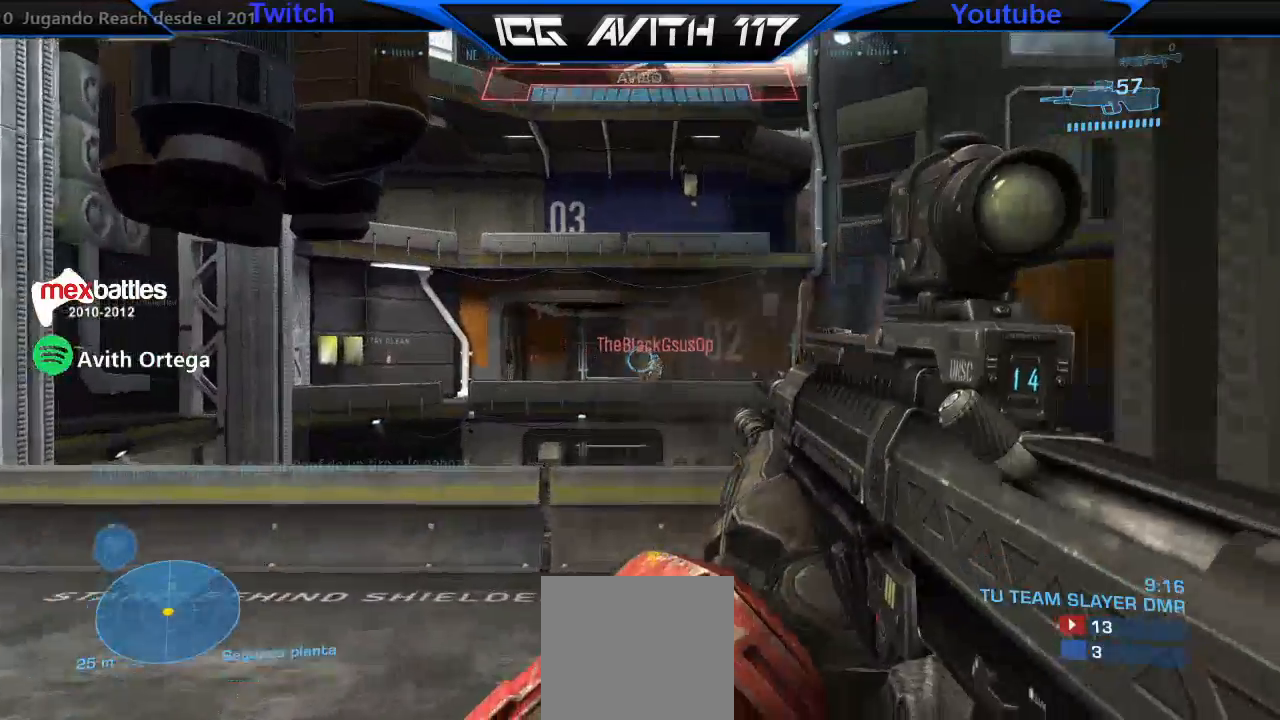
{"buttons": [], "left_stick": "down-right", "right_stick": "left", "events": [[33, "left_stick", "left"], [33, "right_stick", "right"], [100, "R2", "down"], [167, "right_stick", "center"], [200, "left_stick", "down-left"], [233, "R2", "up"], [233, "right_stick", "left"], [333, "R3", "down"], [433, "R3", "up"], [467, "left_stick", "down-right"]]}
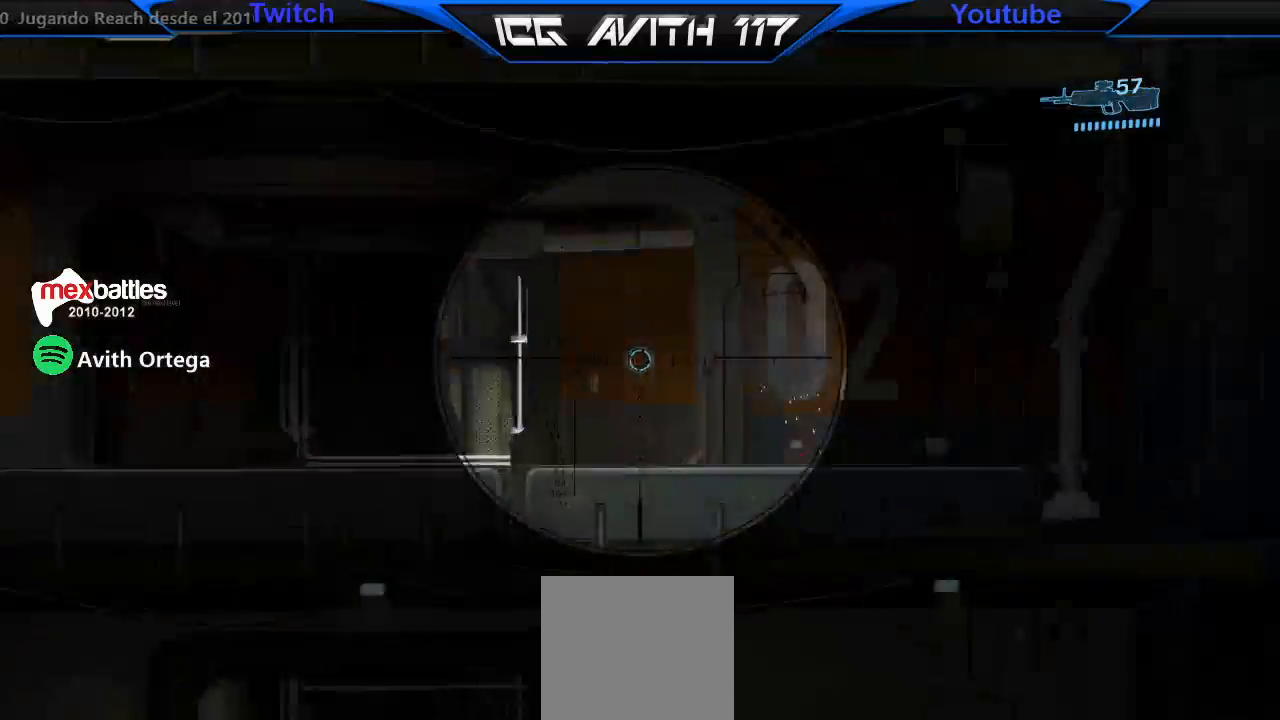
{"buttons": [], "left_stick": "right", "right_stick": "down", "events": [[33, "right_stick", "up"], [167, "right_stick", "center"], [200, "left_stick", "up"], [300, "right_stick", "left"], [367, "left_stick", "right"], [433, "right_stick", "down"]]}
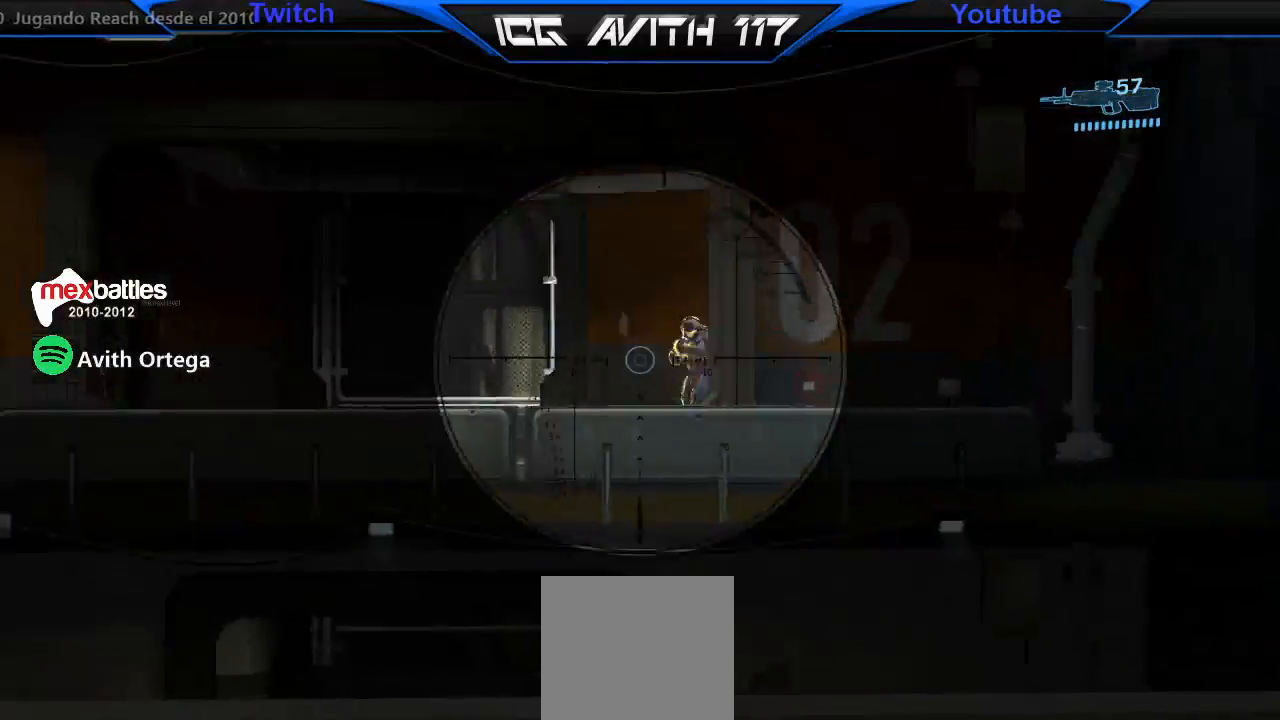
{"buttons": [], "left_stick": "down-right", "right_stick": "center", "events": [[33, "right_stick", "center"], [100, "R3", "down"], [100, "left_stick", "up"], [200, "R3", "up"], [267, "R2", "down"], [400, "R2", "up"], [433, "left_stick", "down-right"]]}
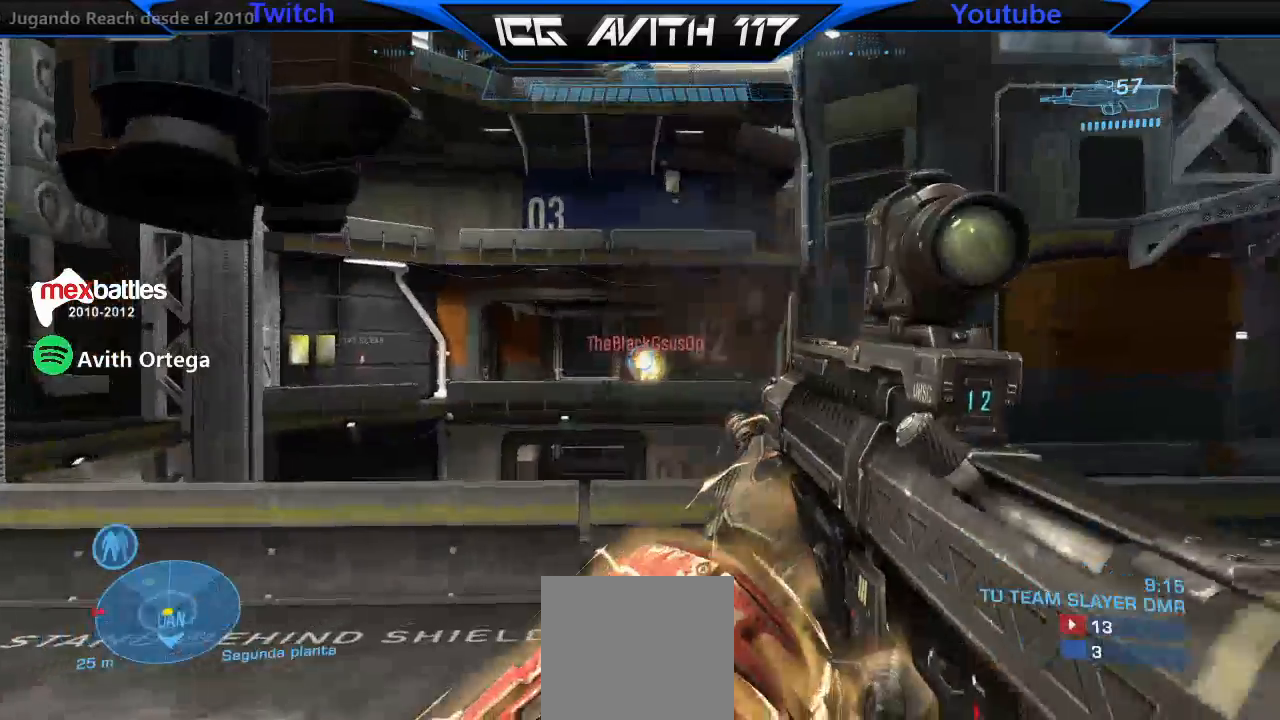
{"buttons": ["R2", "R3"], "left_stick": "center", "right_stick": "center", "events": [[67, "R1", "down"], [133, "R1", "up"], [133, "right_stick", "left"], [167, "R2", "down"], [200, "right_stick", "center"], [300, "R2", "up"], [300, "R3", "down"], [367, "left_stick", "center"], [400, "L3", "down"], [400, "R3", "up"], [467, "L3", "up"], [500, "R2", "down"], [500, "R3", "down"]]}
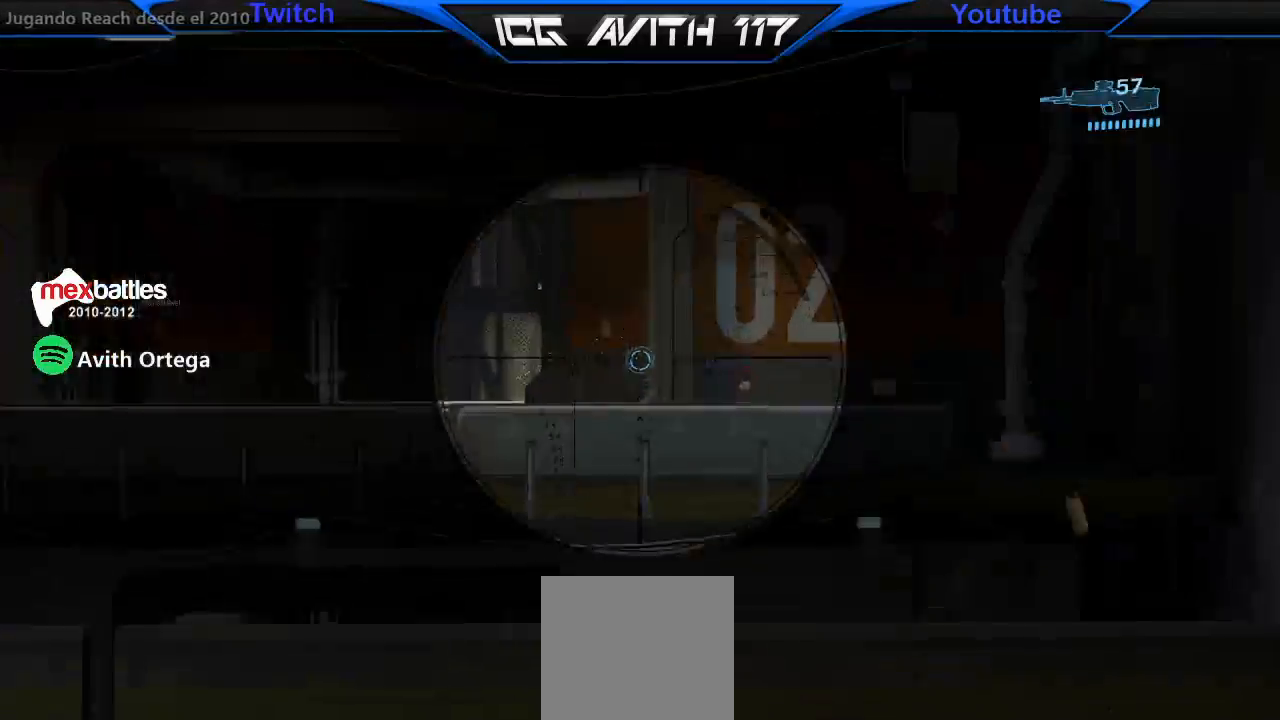
{"buttons": [], "left_stick": "up", "right_stick": "center", "events": [[33, "left_stick", "up-left"], [100, "R2", "up"], [167, "R3", "up"], [200, "left_stick", "up"]]}
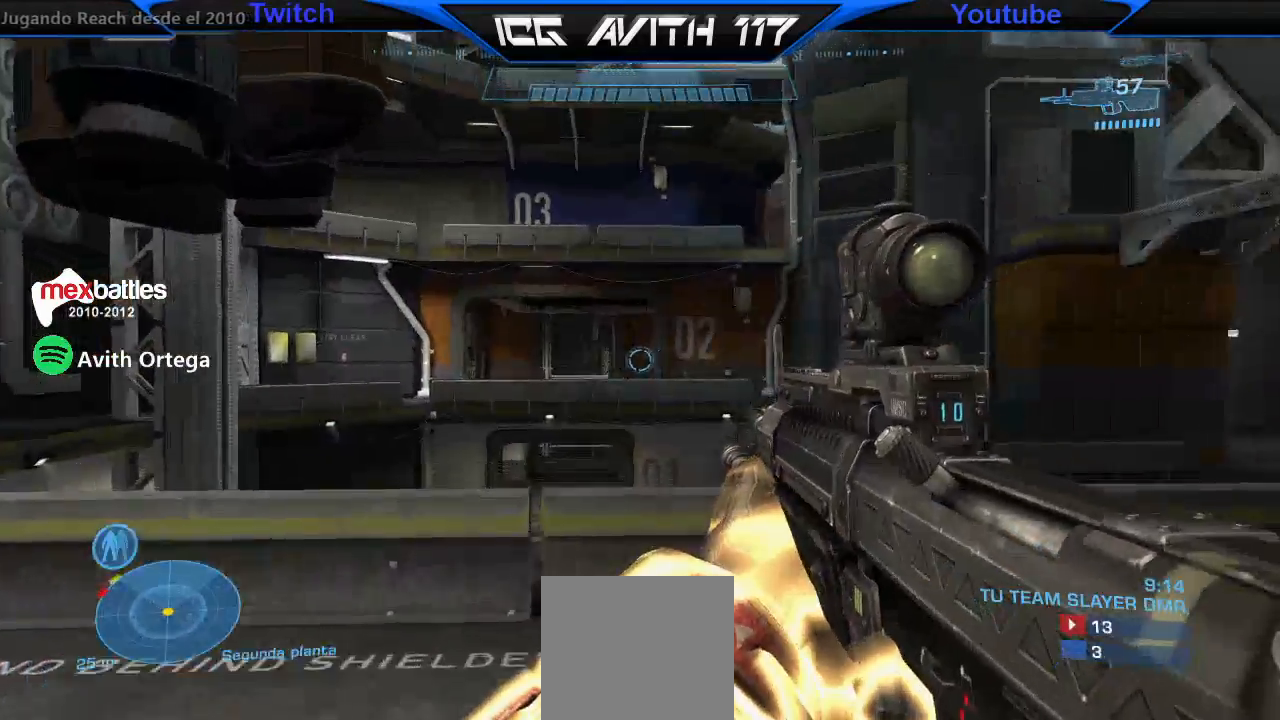
{"buttons": [], "left_stick": "right", "right_stick": "left", "events": [[267, "left_stick", "up-right"], [400, "right_stick", "left"], [467, "left_stick", "right"]]}
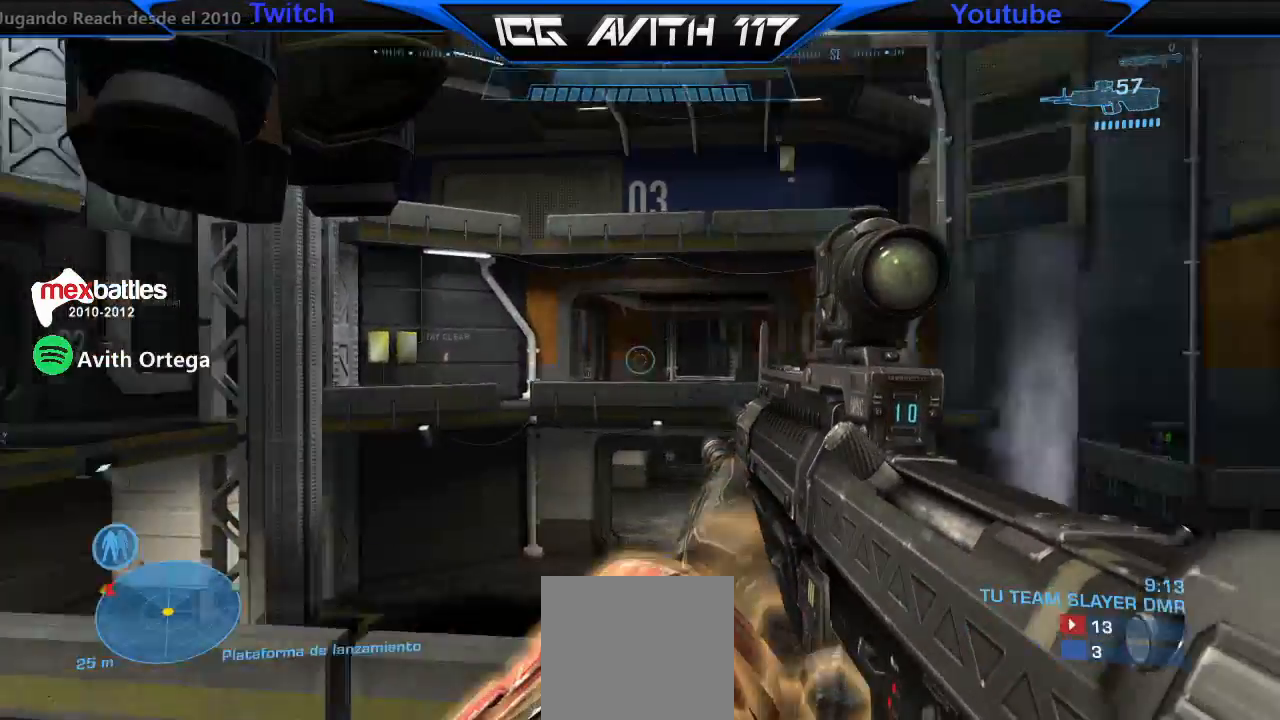
{"buttons": [], "left_stick": "right", "right_stick": "center", "events": [[233, "right_stick", "up-right"], [300, "right_stick", "right"], [433, "right_stick", "center"]]}
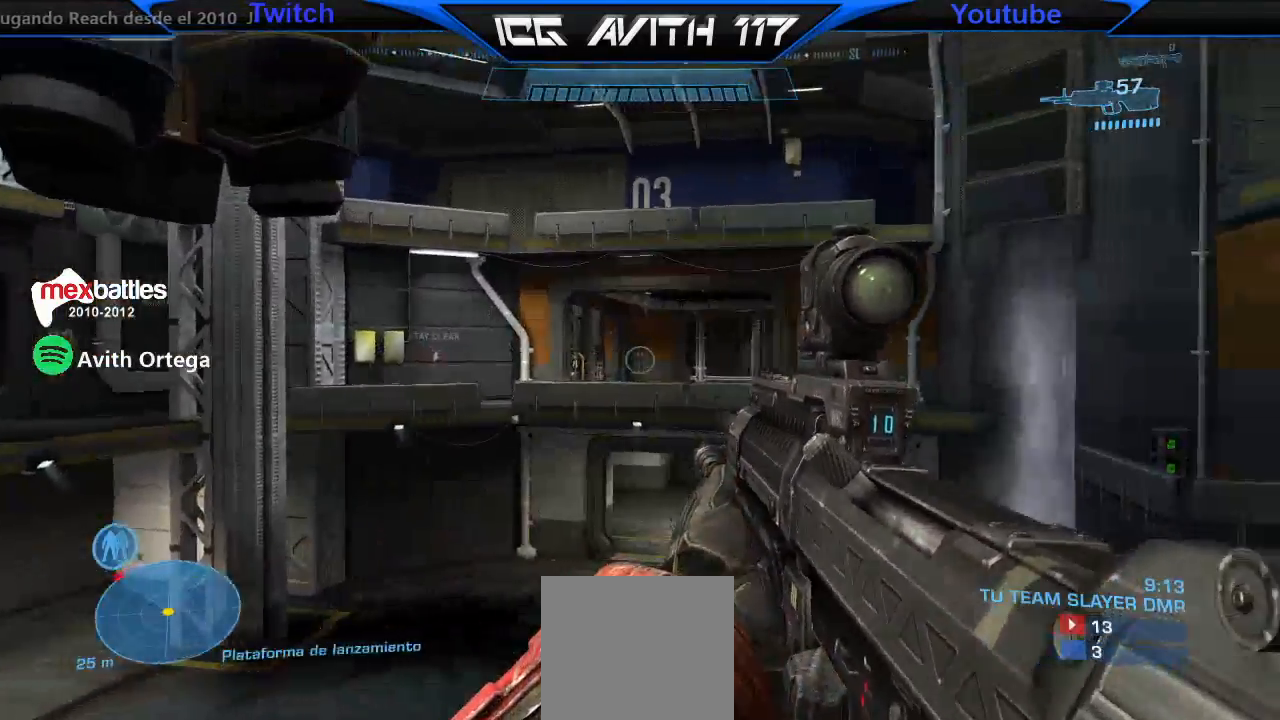
{"buttons": [], "left_stick": "right", "right_stick": "center", "events": [[33, "right_stick", "left"], [200, "right_stick", "right"], [333, "right_stick", "center"], [367, "R1", "down"], [433, "R1", "up"], [433, "X", "down"], [467, "X", "up"]]}
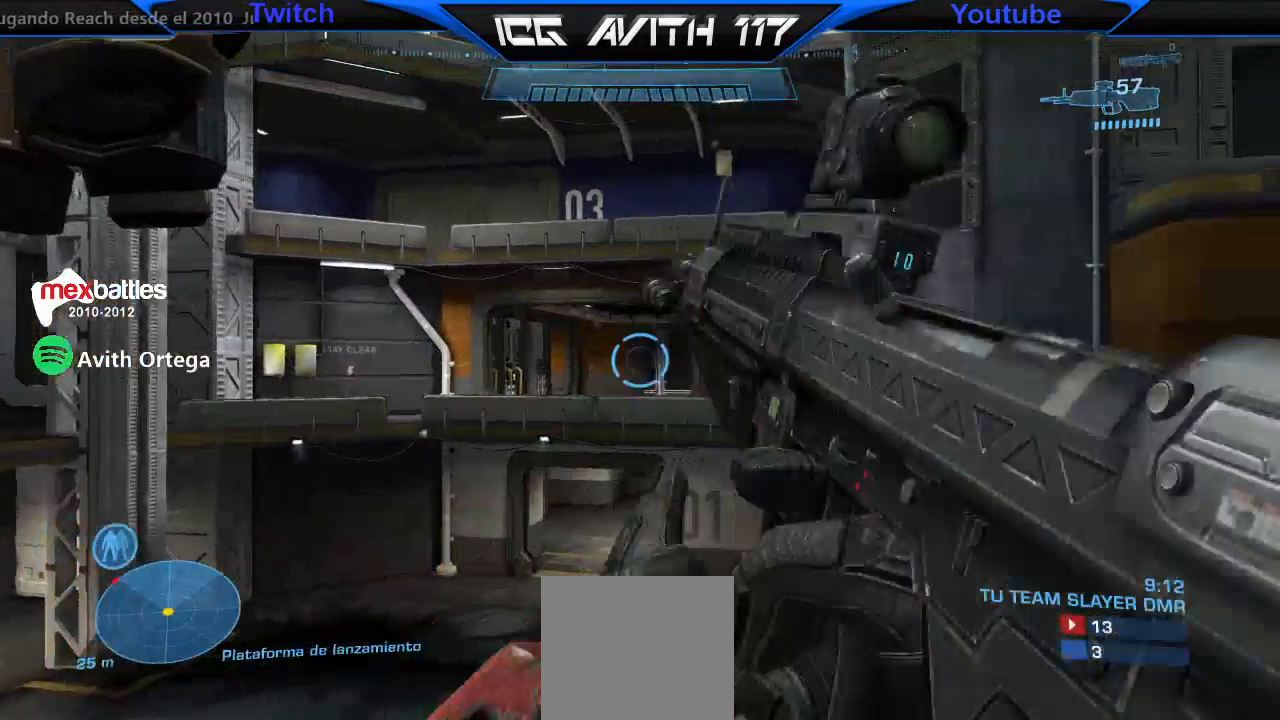
{"buttons": [], "left_stick": "down-right", "right_stick": "center", "events": [[233, "left_stick", "down-right"], [367, "A", "down"], [433, "A", "up"]]}
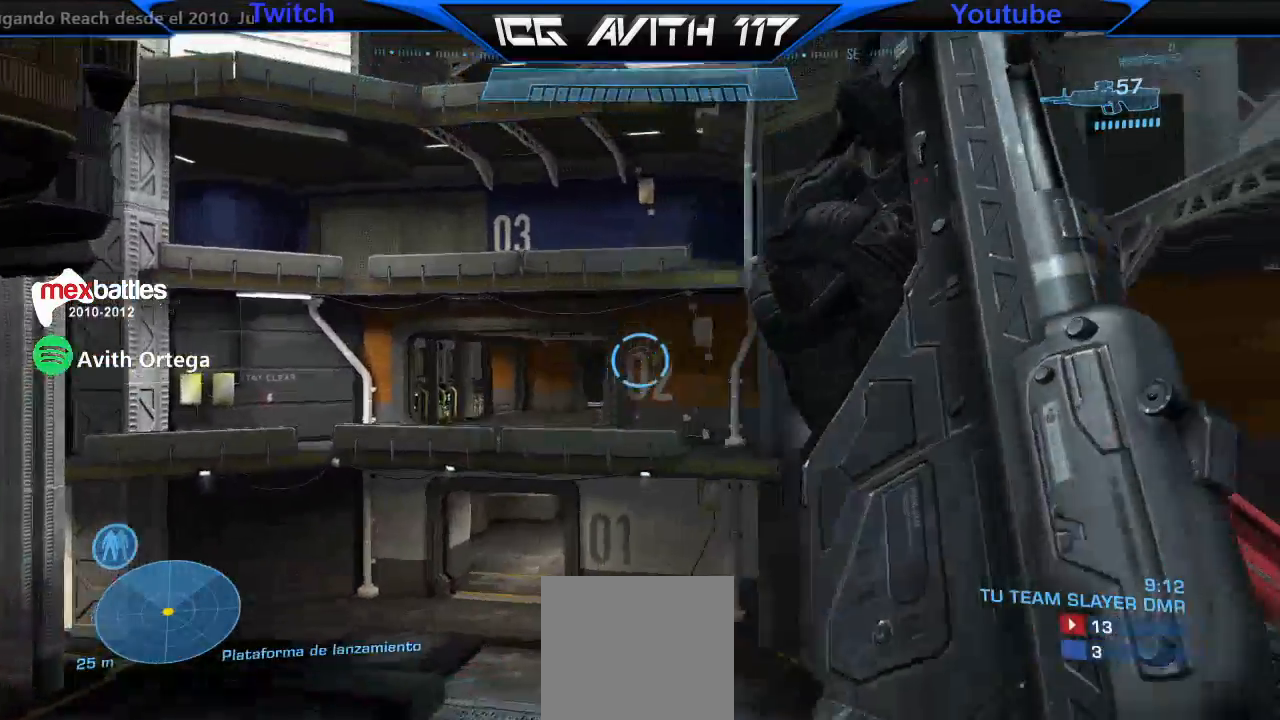
{"buttons": [], "left_stick": "down-right", "right_stick": "left", "events": [[100, "right_stick", "left"], [267, "right_stick", "center"], [500, "right_stick", "left"]]}
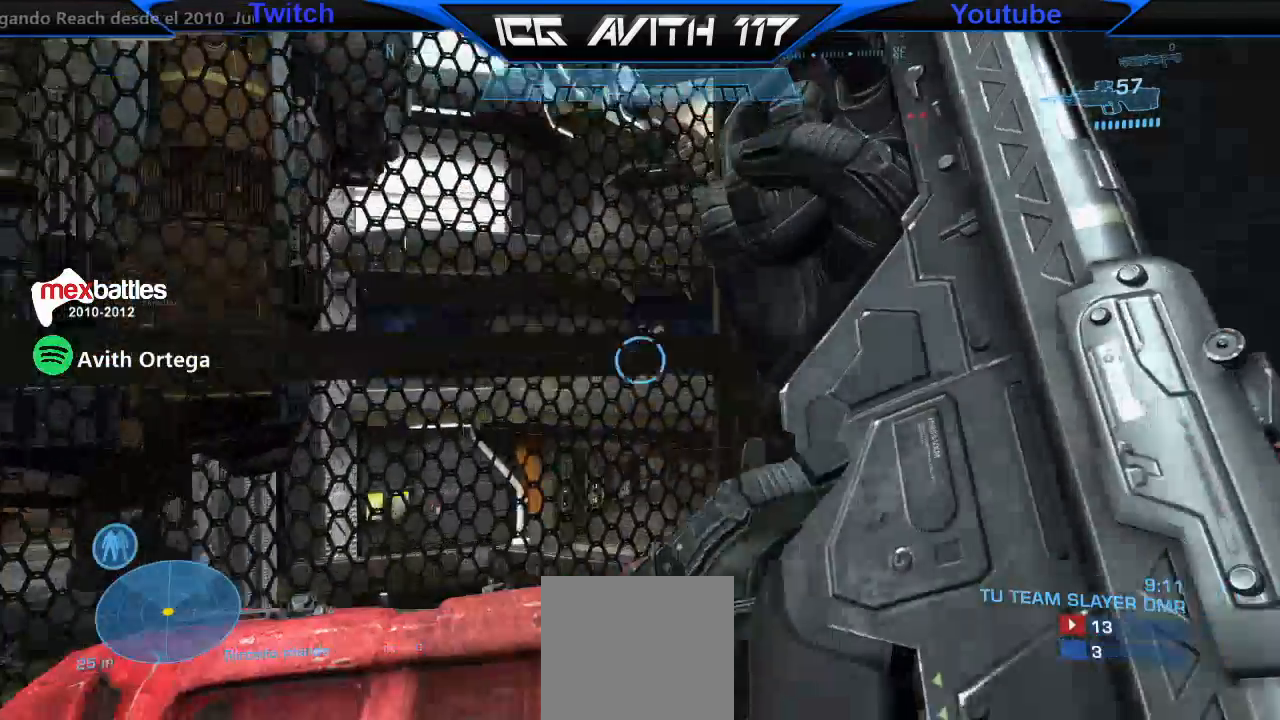
{"buttons": [], "left_stick": "up", "right_stick": "center", "events": [[100, "right_stick", "right"], [133, "left_stick", "right"], [300, "left_stick", "up-right"], [400, "left_stick", "up"], [433, "right_stick", "up"], [500, "right_stick", "center"]]}
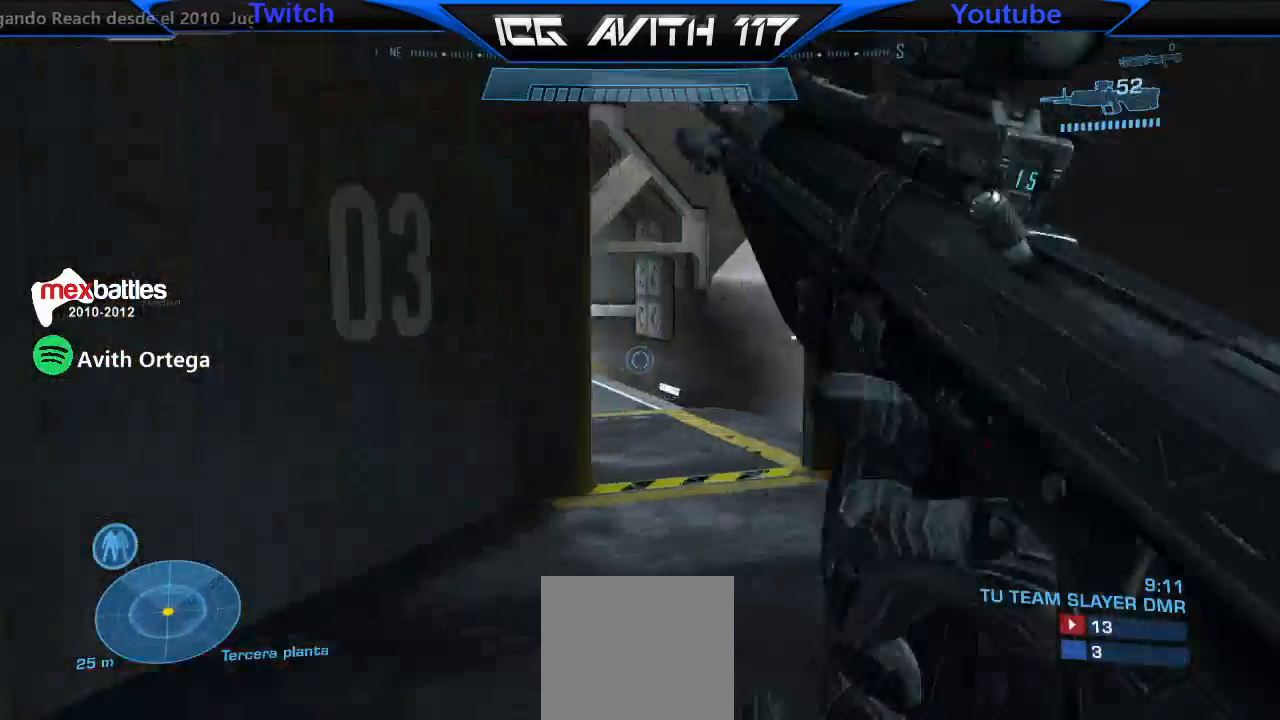
{"buttons": ["L1"], "left_stick": "up", "right_stick": "center", "events": [[100, "right_stick", "left"], [167, "R2", "down"], [233, "R2", "up"], [433, "right_stick", "center"], [500, "L1", "down"]]}
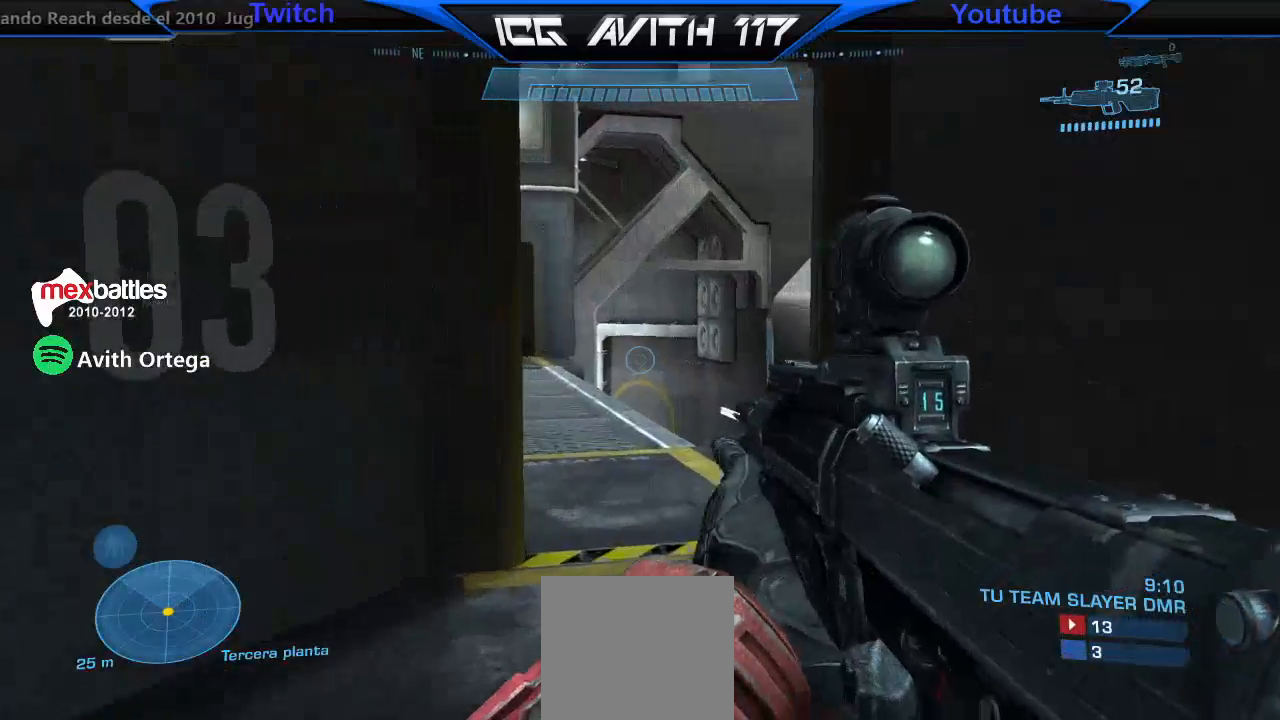
{"buttons": [], "left_stick": "up", "right_stick": "left", "events": [[133, "L1", "up"], [500, "right_stick", "left"]]}
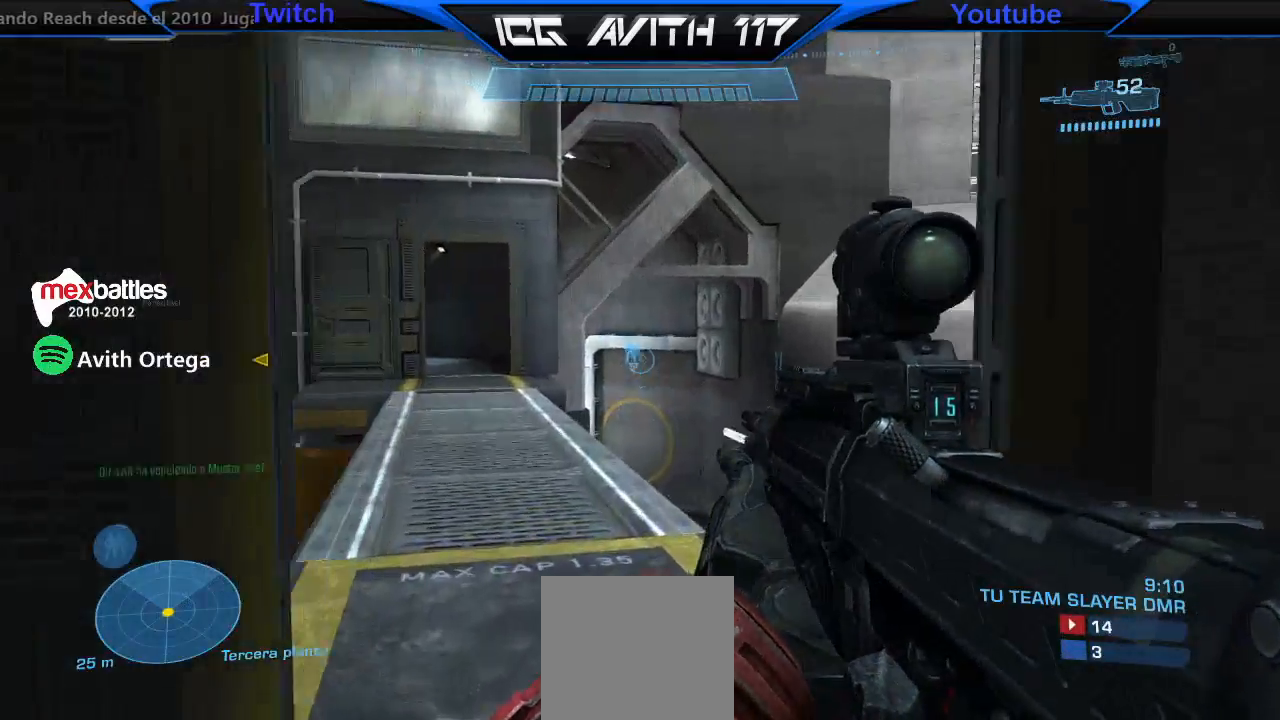
{"buttons": [], "left_stick": "up-right", "right_stick": "left", "events": [[200, "left_stick", "up-right"]]}
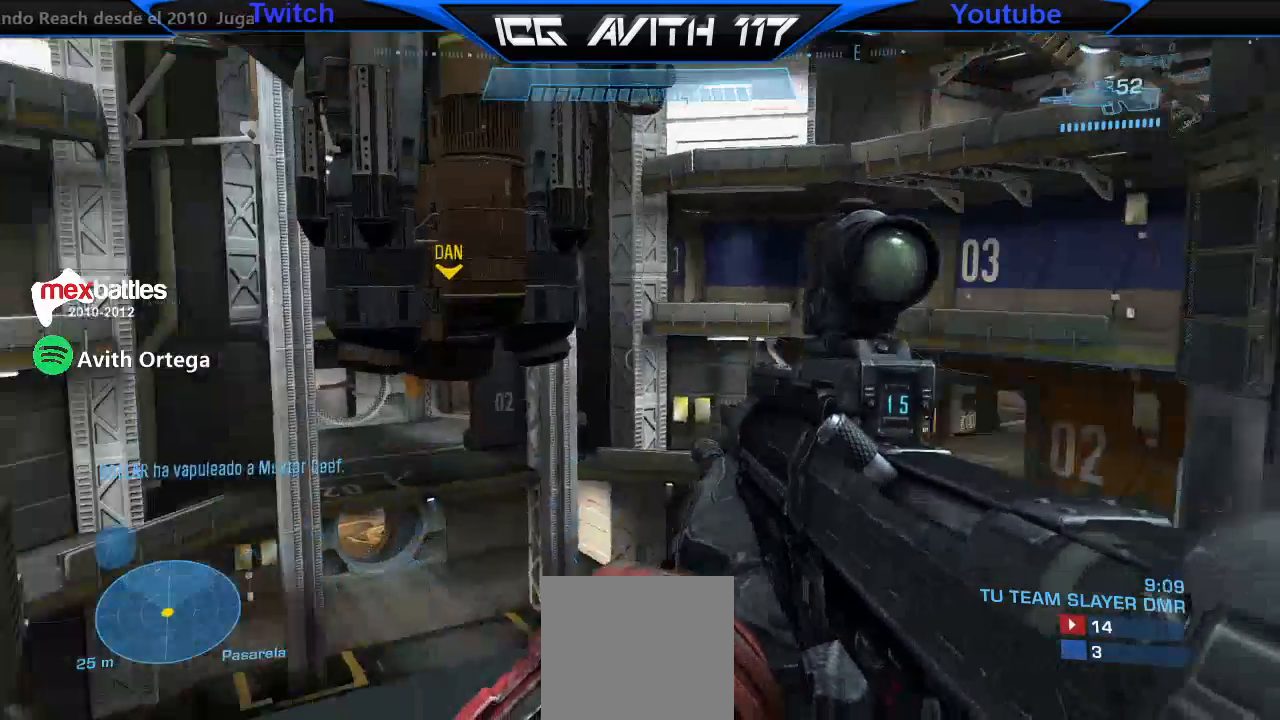
{"buttons": [], "left_stick": "up-right", "right_stick": "center", "events": [[67, "right_stick", "center"]]}
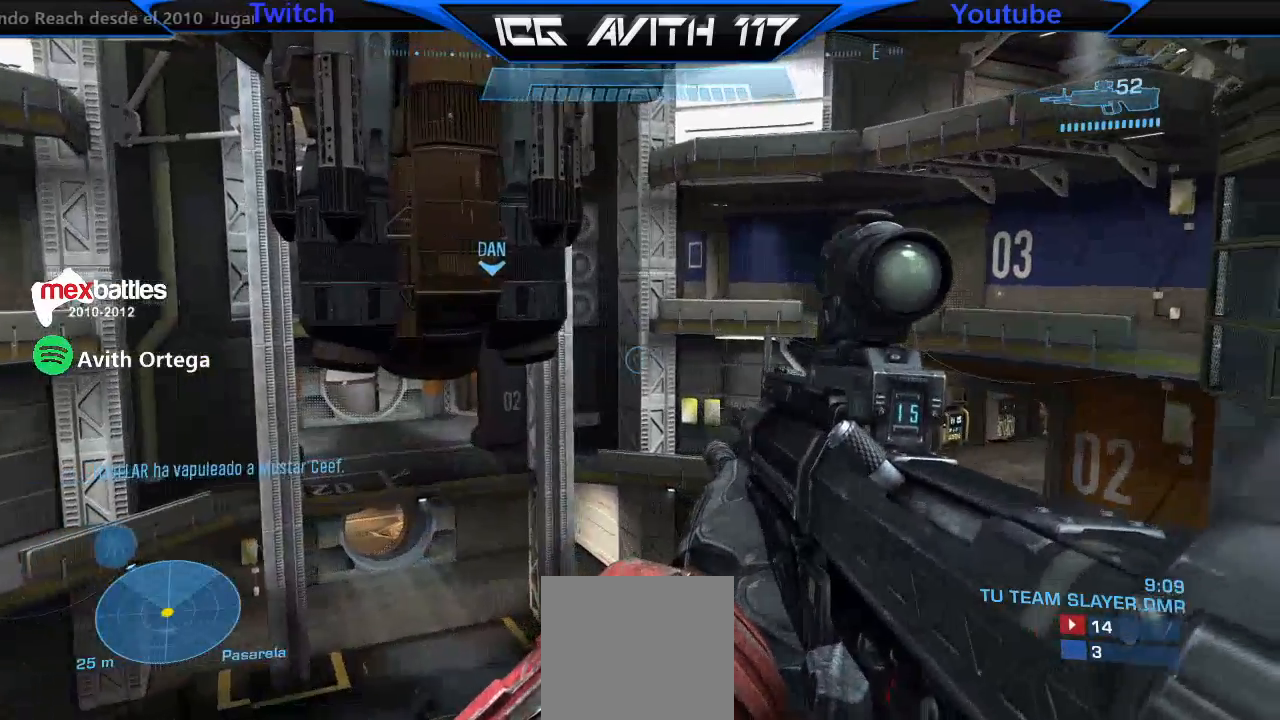
{"buttons": [], "left_stick": "up-right", "right_stick": "center", "events": []}
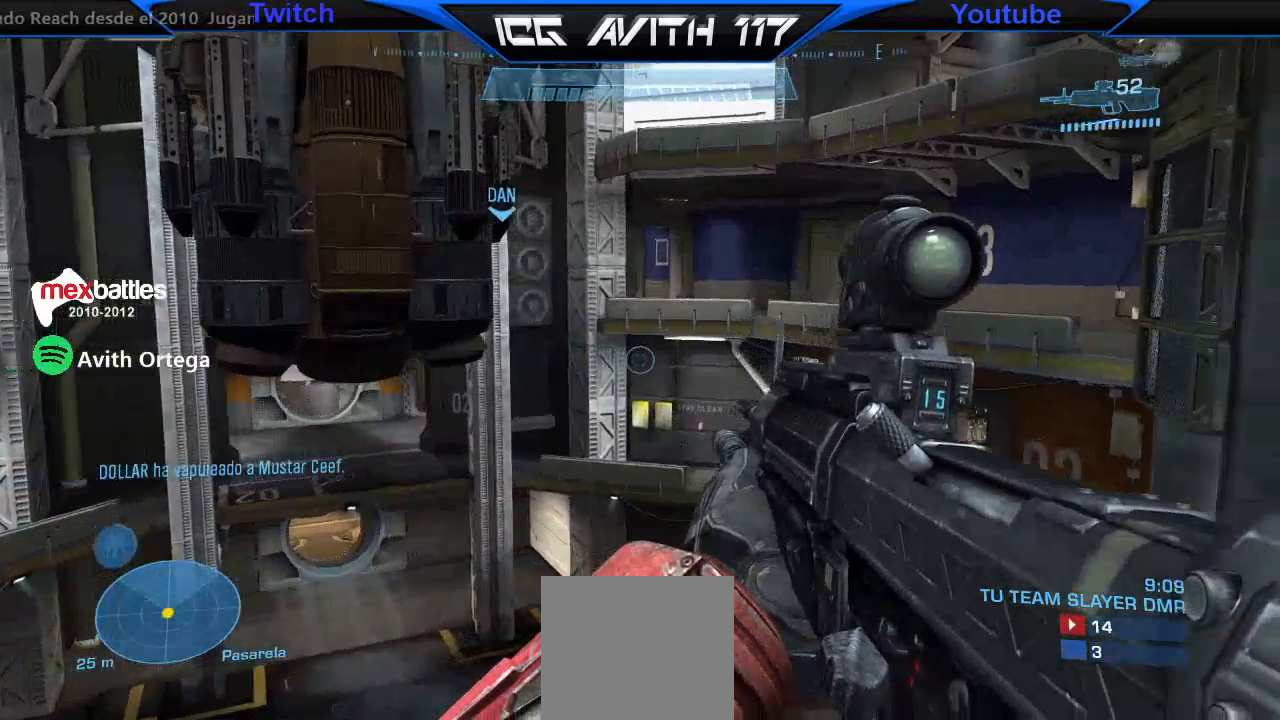
{"buttons": [], "left_stick": "up-right", "right_stick": "right", "events": [[500, "right_stick", "right"]]}
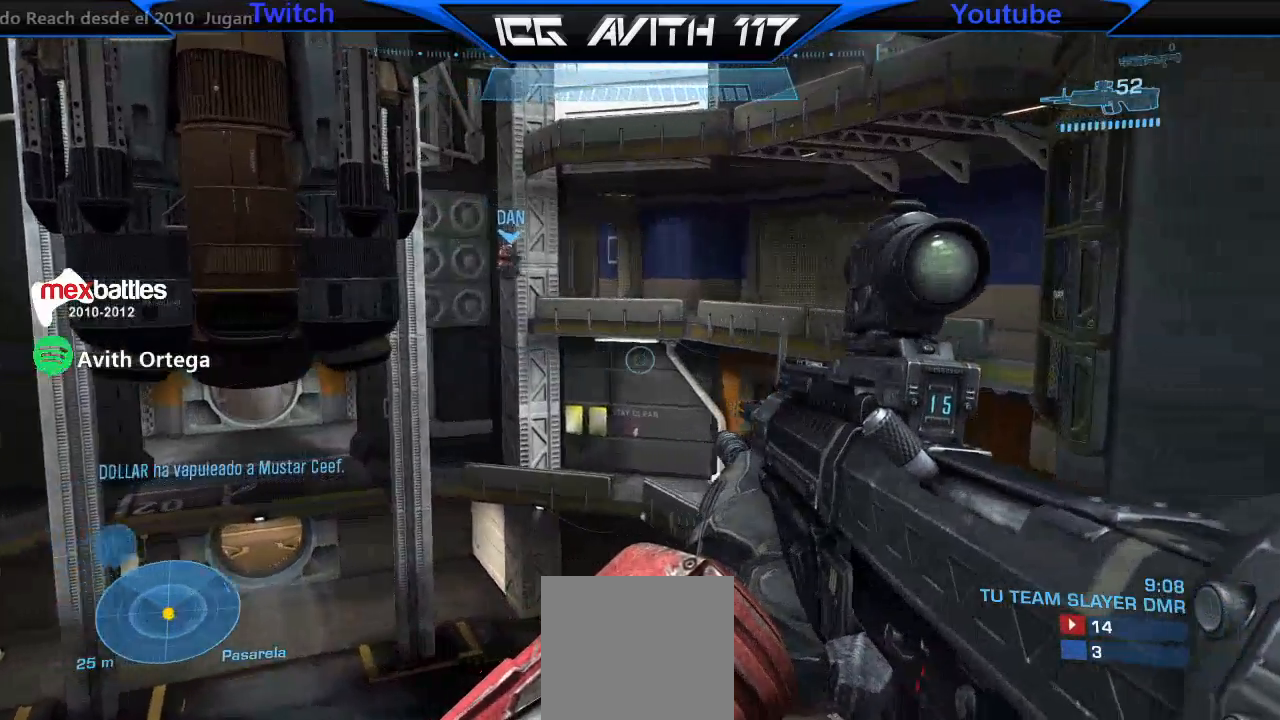
{"buttons": [], "left_stick": "up", "right_stick": "center", "events": [[333, "left_stick", "up"], [400, "right_stick", "center"]]}
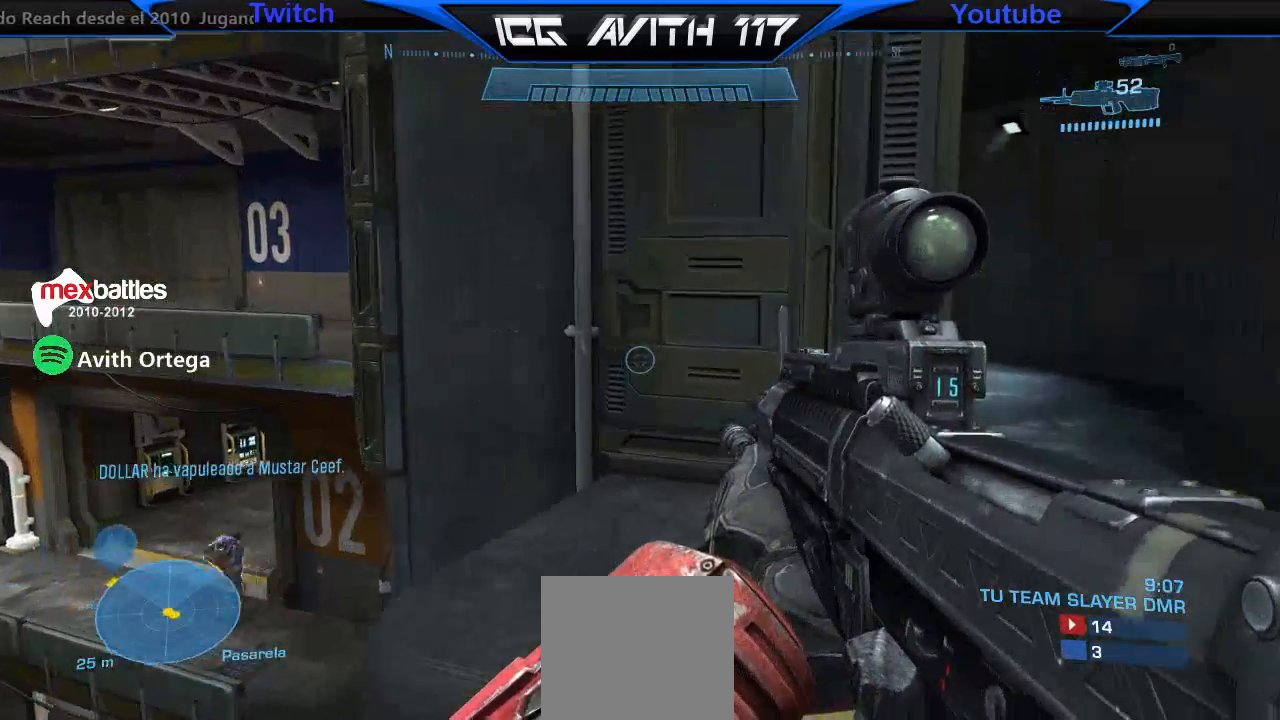
{"buttons": [], "left_stick": "up", "right_stick": "left", "events": [[500, "right_stick", "left"]]}
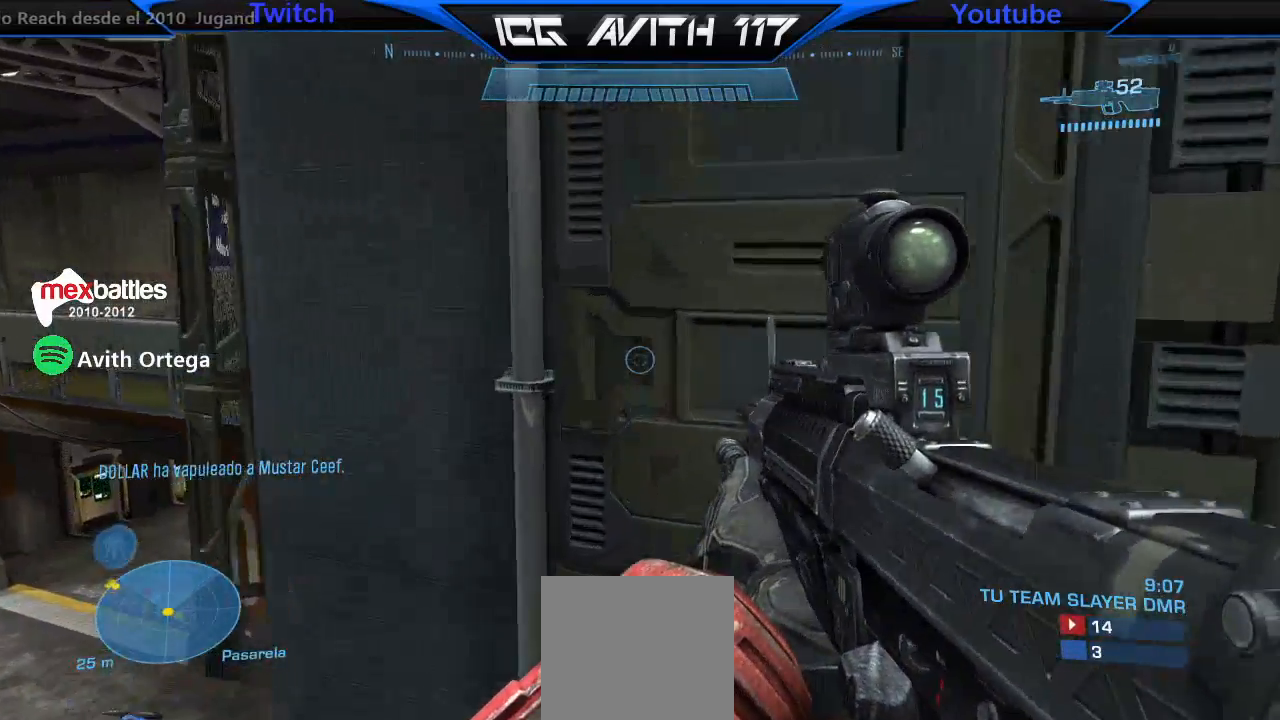
{"buttons": [], "left_stick": "down", "right_stick": "up-left", "events": [[100, "left_stick", "up-right"], [133, "right_stick", "center"], [233, "right_stick", "right"], [300, "left_stick", "right"], [400, "right_stick", "up-left"], [467, "left_stick", "down"]]}
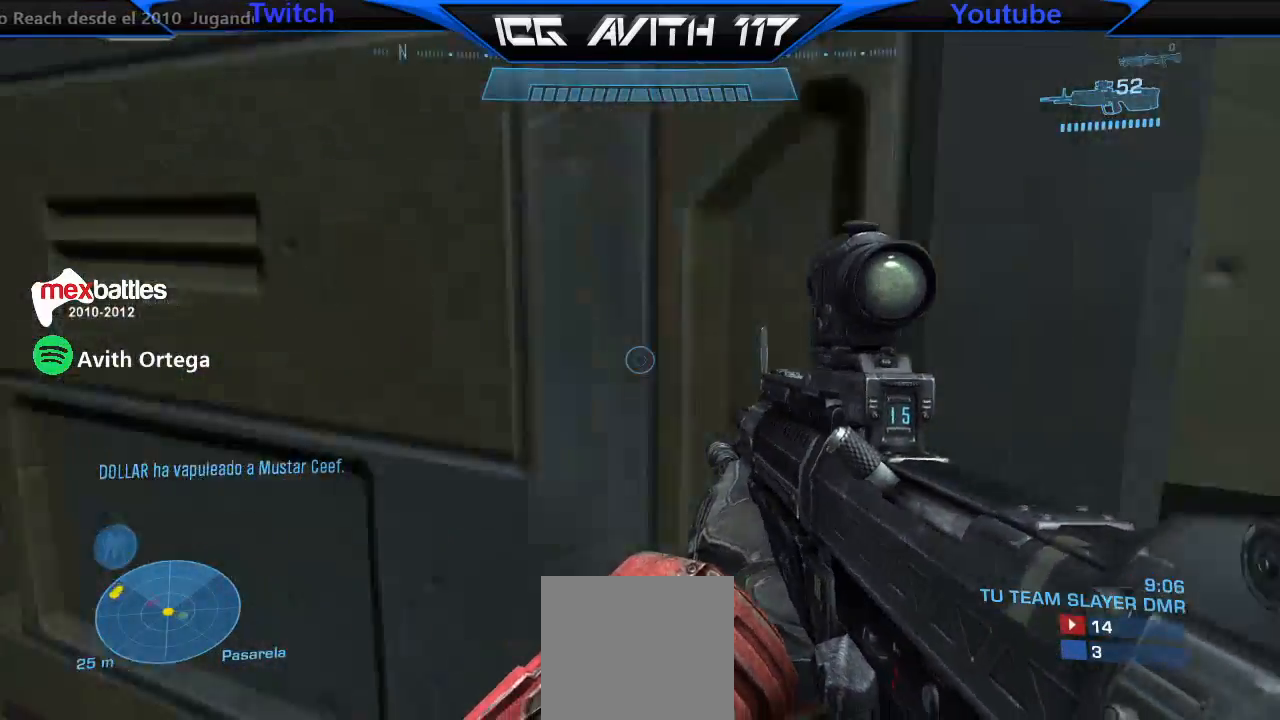
{"buttons": [], "left_stick": "right", "right_stick": "center", "events": [[33, "left_stick", "down-left"], [167, "left_stick", "left"], [300, "left_stick", "right"], [300, "right_stick", "up-right"], [433, "Y", "down"], [433, "right_stick", "center"], [500, "Y", "up"]]}
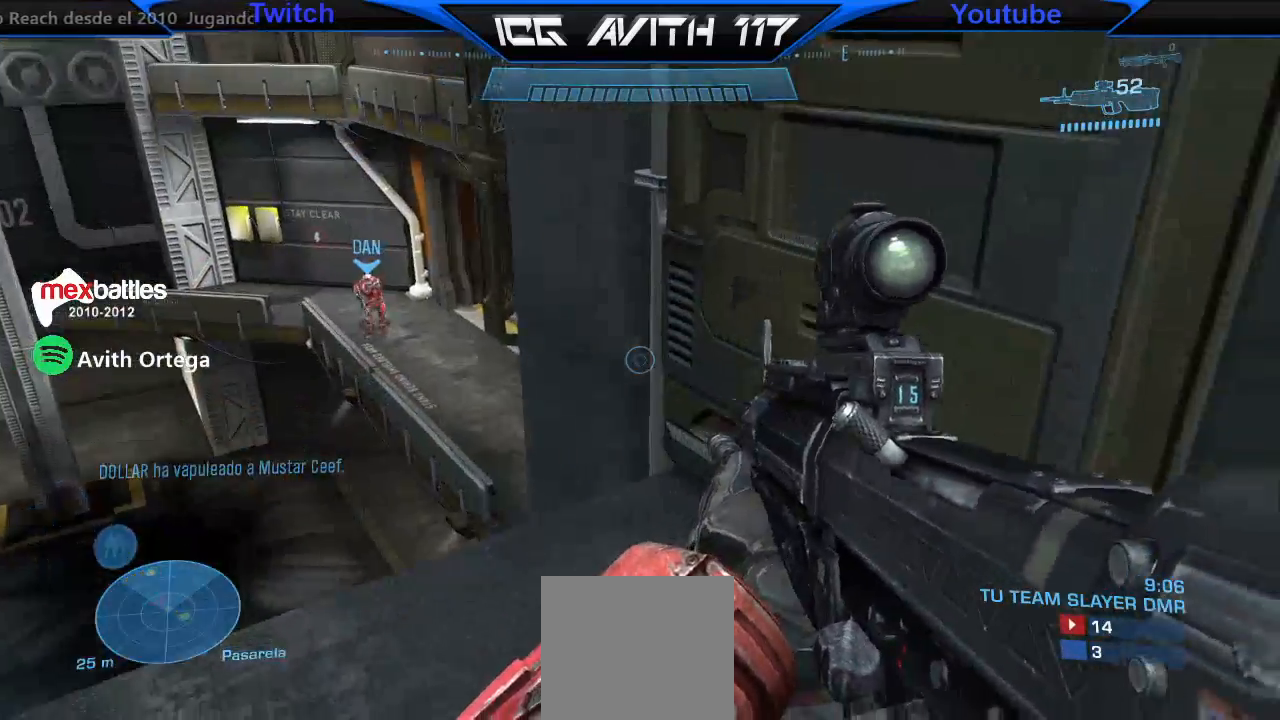
{"buttons": [], "left_stick": "up-right", "right_stick": "down-left", "events": [[100, "left_stick", "up-right"], [133, "right_stick", "right"], [300, "right_stick", "down"], [500, "right_stick", "down-left"]]}
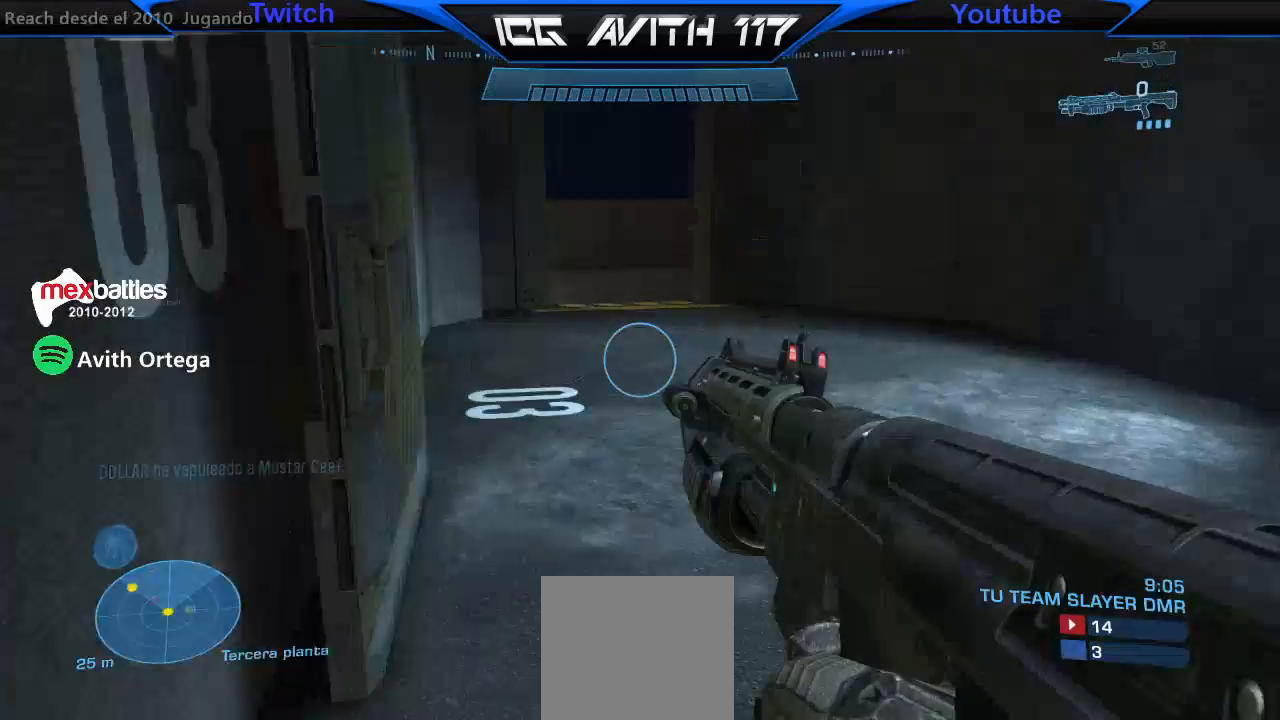
{"buttons": [], "left_stick": "right", "right_stick": "left", "events": [[400, "left_stick", "right"], [467, "right_stick", "left"]]}
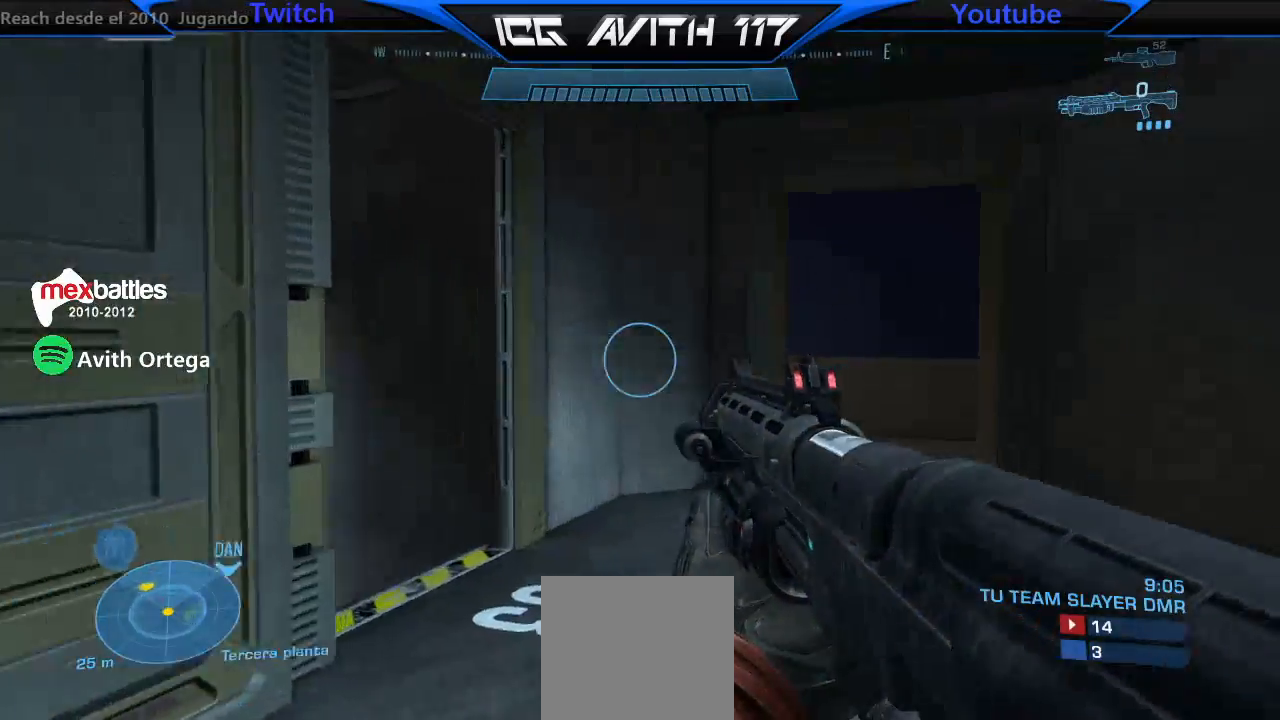
{"buttons": [], "left_stick": "up-right", "right_stick": "left", "events": [[233, "left_stick", "up-right"]]}
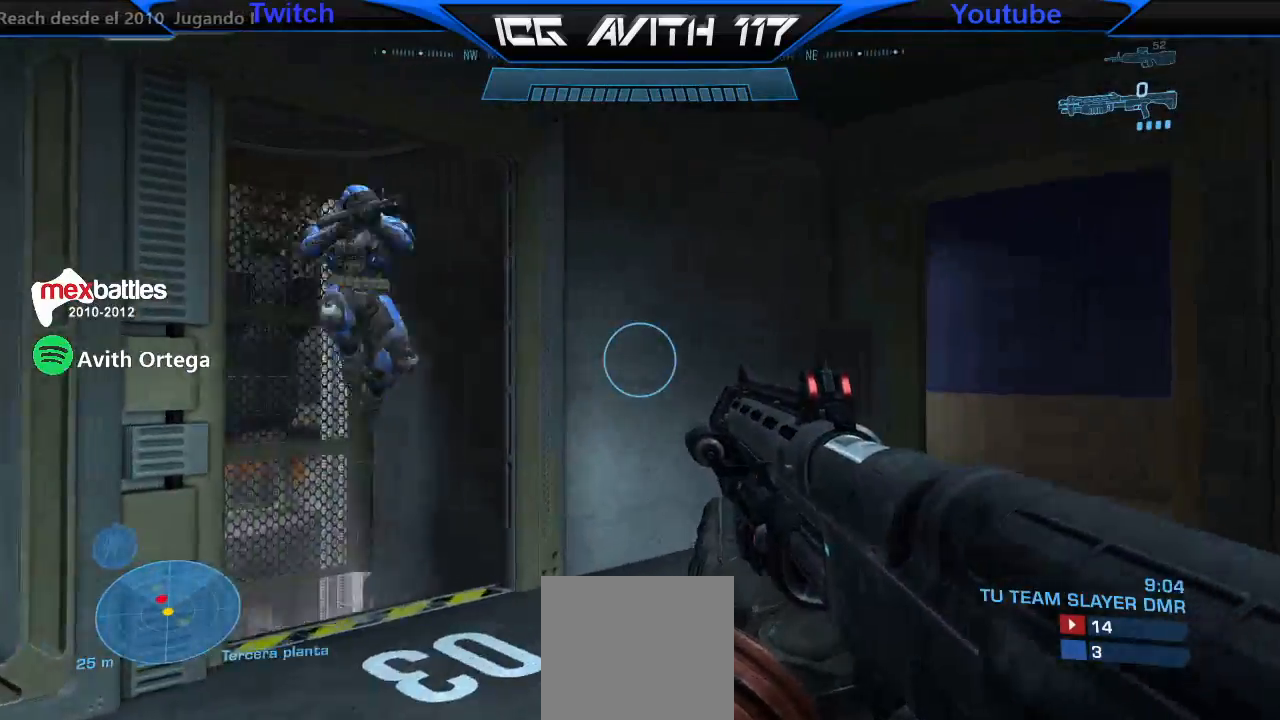
{"buttons": ["R1"], "left_stick": "up-right", "right_stick": "up", "events": [[100, "left_stick", "up"], [167, "right_stick", "down-left"], [267, "R2", "down"], [267, "left_stick", "up-right"], [267, "right_stick", "down-right"], [333, "R2", "up"], [367, "right_stick", "center"], [433, "right_stick", "up"], [467, "R1", "down"]]}
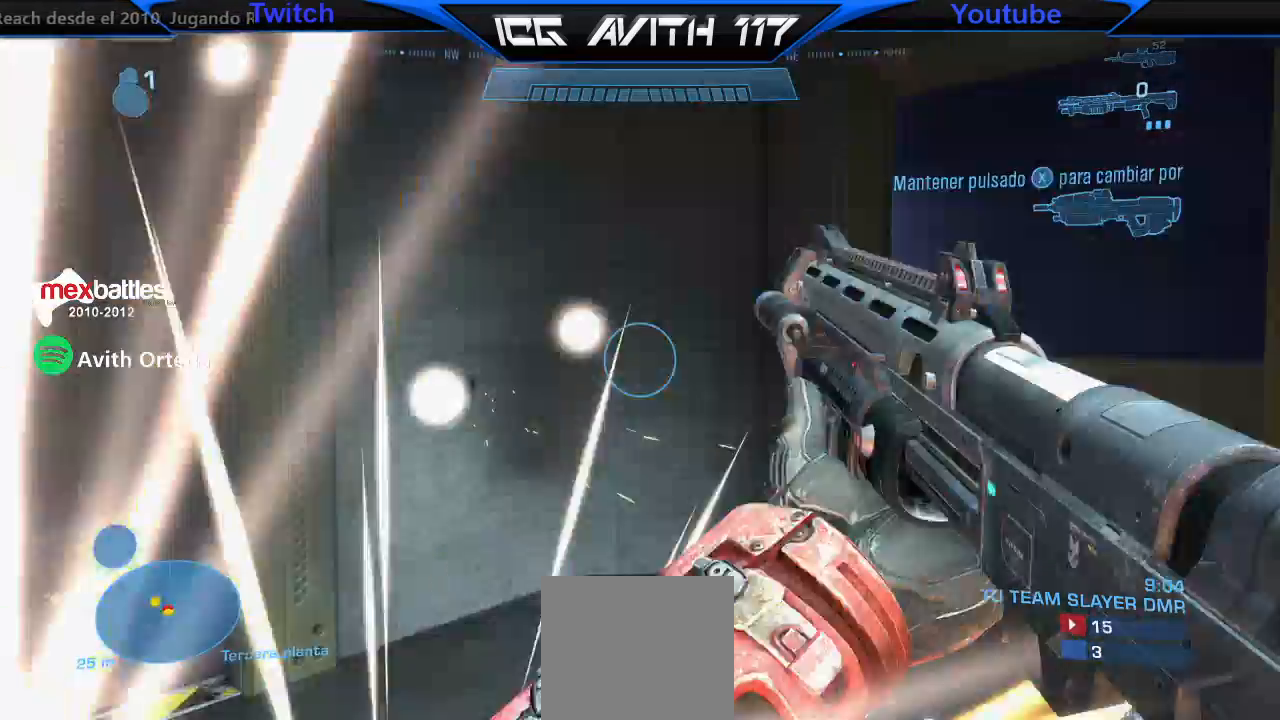
{"buttons": [], "left_stick": "up-right", "right_stick": "center", "events": [[67, "right_stick", "up-right"], [100, "R1", "up"], [233, "right_stick", "down-right"], [367, "right_stick", "center"]]}
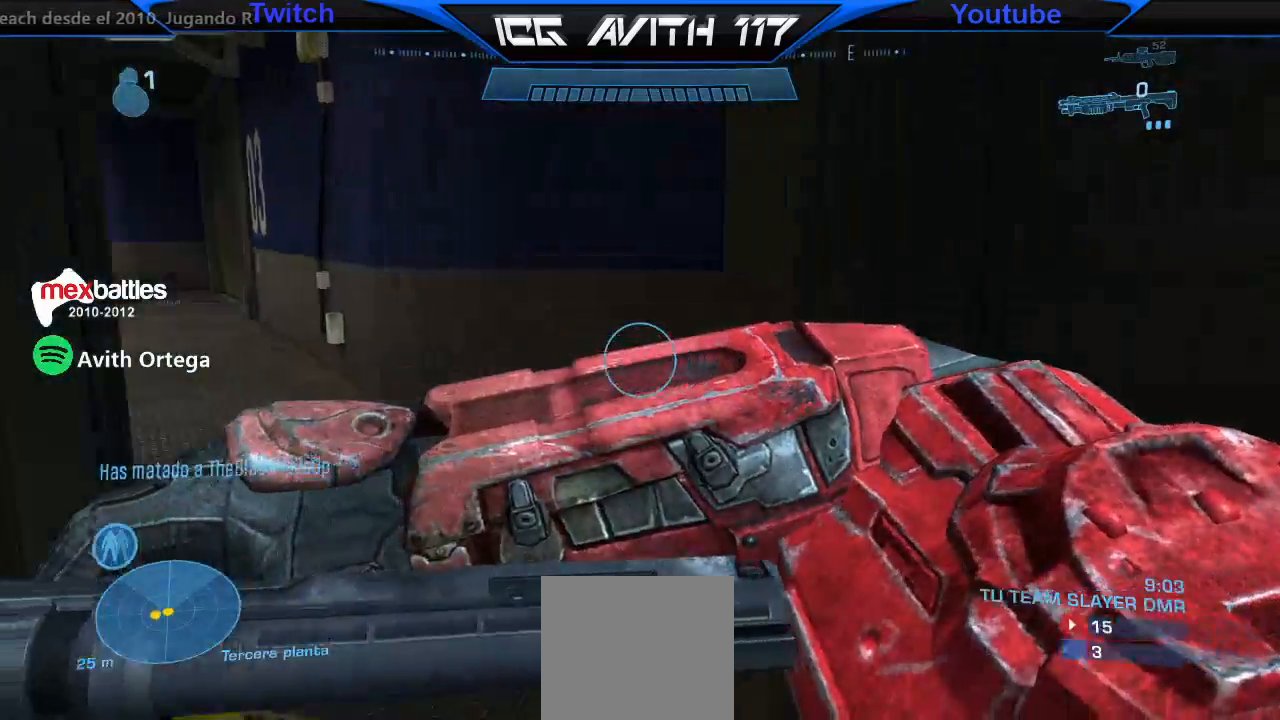
{"buttons": [], "left_stick": "up", "right_stick": "down-left", "events": [[133, "right_stick", "left"], [200, "left_stick", "up"], [333, "right_stick", "down-left"]]}